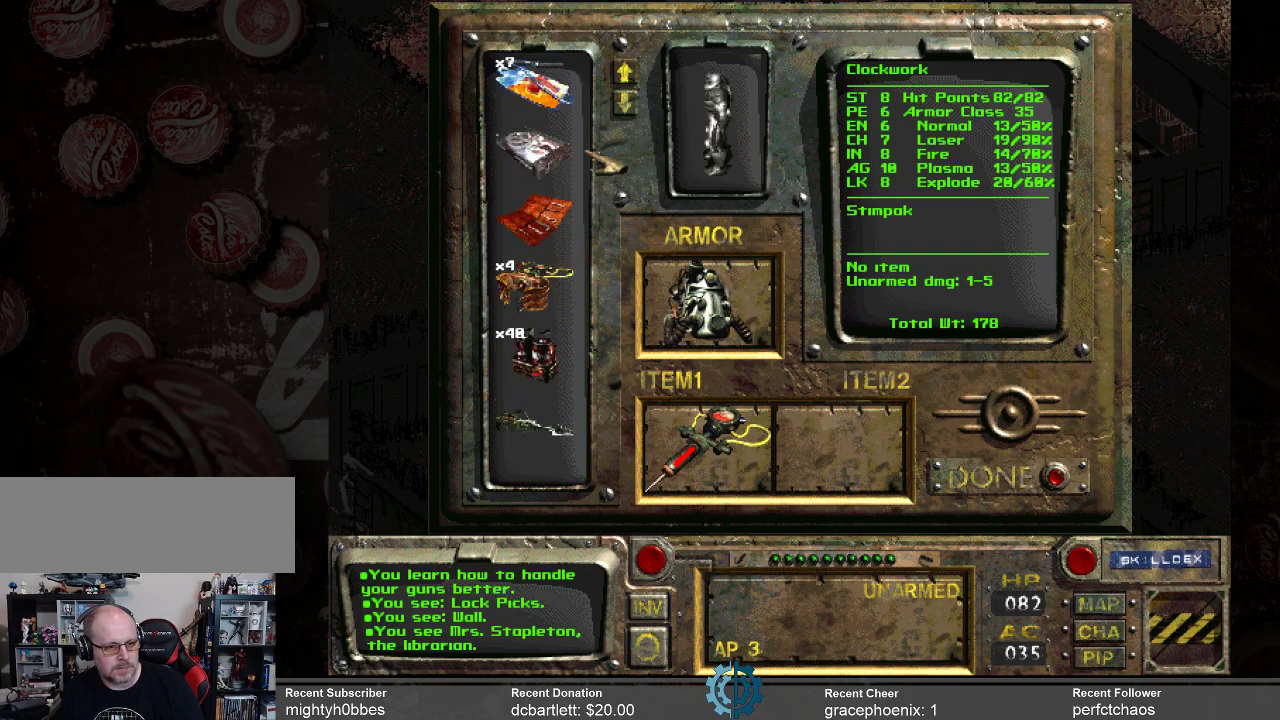
Gameplay with keyboard and mouse; each line is a JSON object with the keys and mouse buttons held at the frame after it. "events" lists presses ("down") and releases ("up") of ".", "/", "0", "1", "2", "3", "4", "5", "6", "7", "8", "9", "a", "alt_l", "alt_r", "b", "backslash", "backspace", "c", "caps_lock", "comma", "ctrl_l", "ctrl_r", "d", "e", "equals", "f", "g", "h", "i", "j", "k", "l", "lbracket", "m", "minus", "n", "o", "p", "q", "quote", "r", "rbracket", "return", "s", "semicolon", "shift_l", "shift_r", "space", "super", "t", "tab", "tilde", "u", "v", "w", "x", "y", "z", "mouse_left" and "mouse_right" between this image and that frame as [ms after this image, input, new state], when the widget could be followed in between. "mouse_left", "mouse_right" = the "left", "right" buttons of the "mouse" list. No other keys are recorded. Mouse movement is not recorded.
{"keys": [], "mouse": [], "events": []}
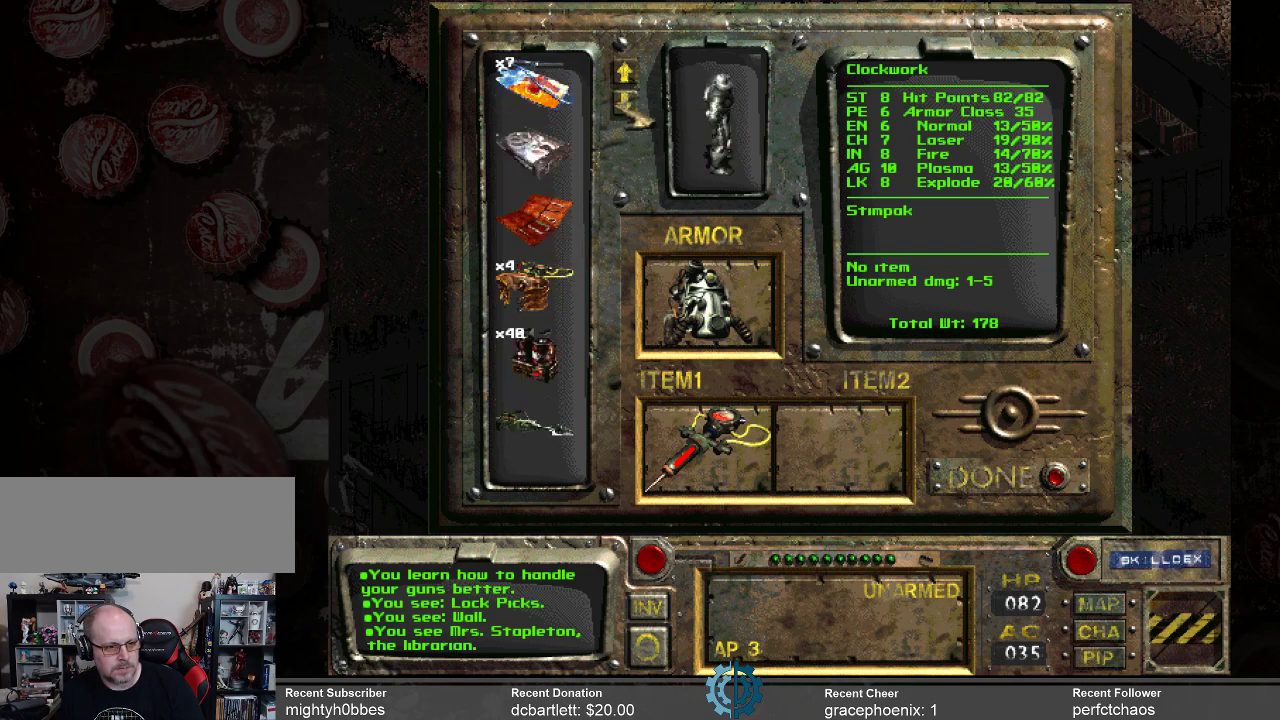
{"keys": [], "mouse": ["left"], "events": [[300, "mouse_left", "down"], [400, "mouse_left", "up"], [433, "mouse_left", "down"]]}
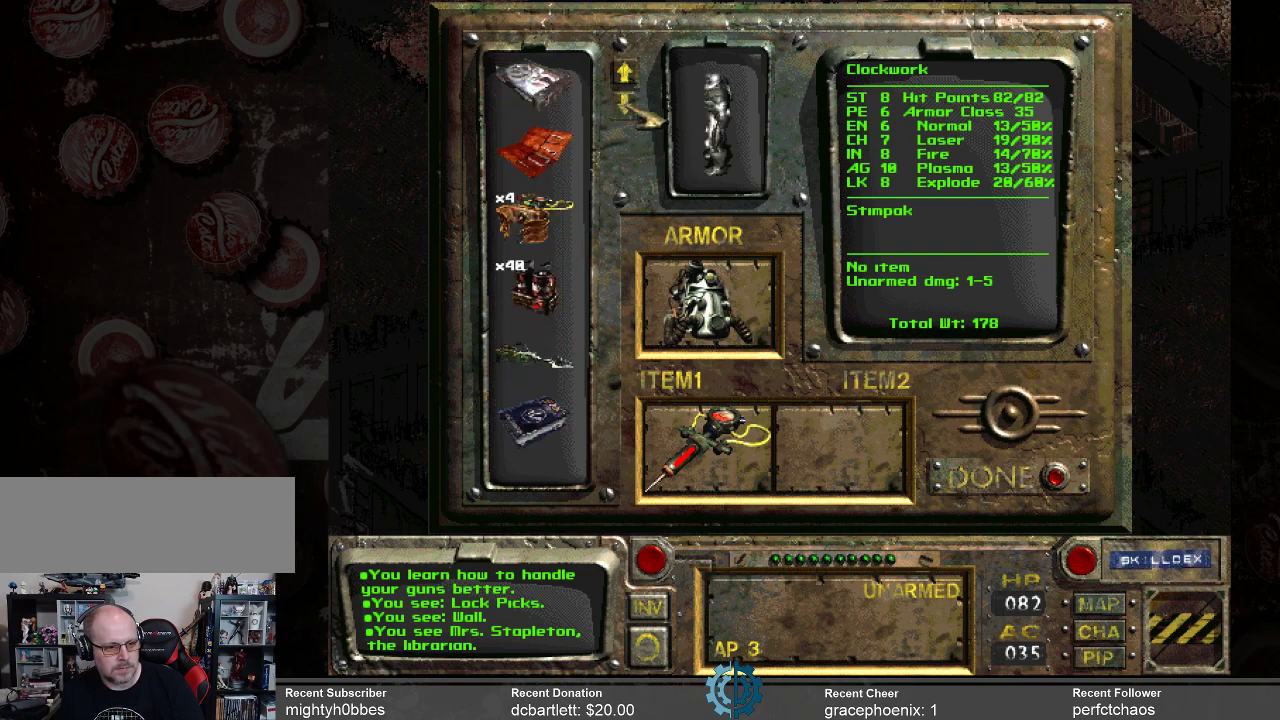
{"keys": [], "mouse": [], "events": [[33, "mouse_left", "up"]]}
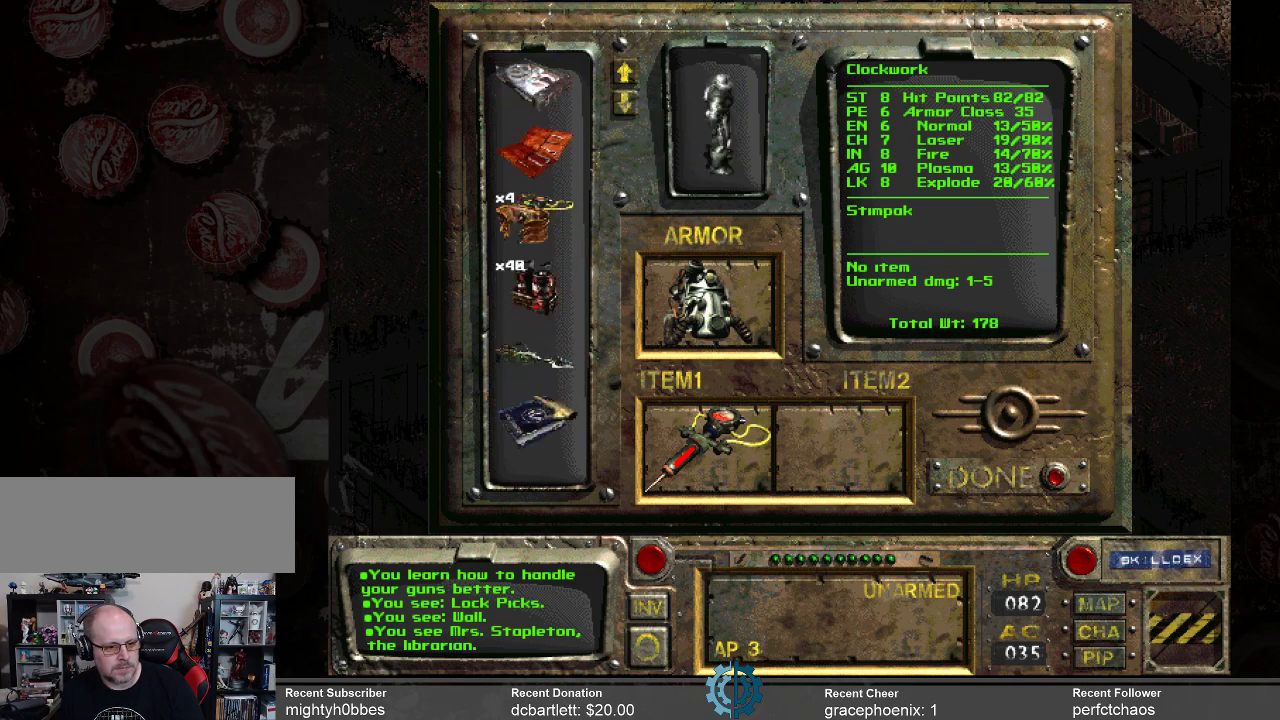
{"keys": [], "mouse": [], "events": [[300, "mouse_right", "down"], [366, "mouse_right", "up"]]}
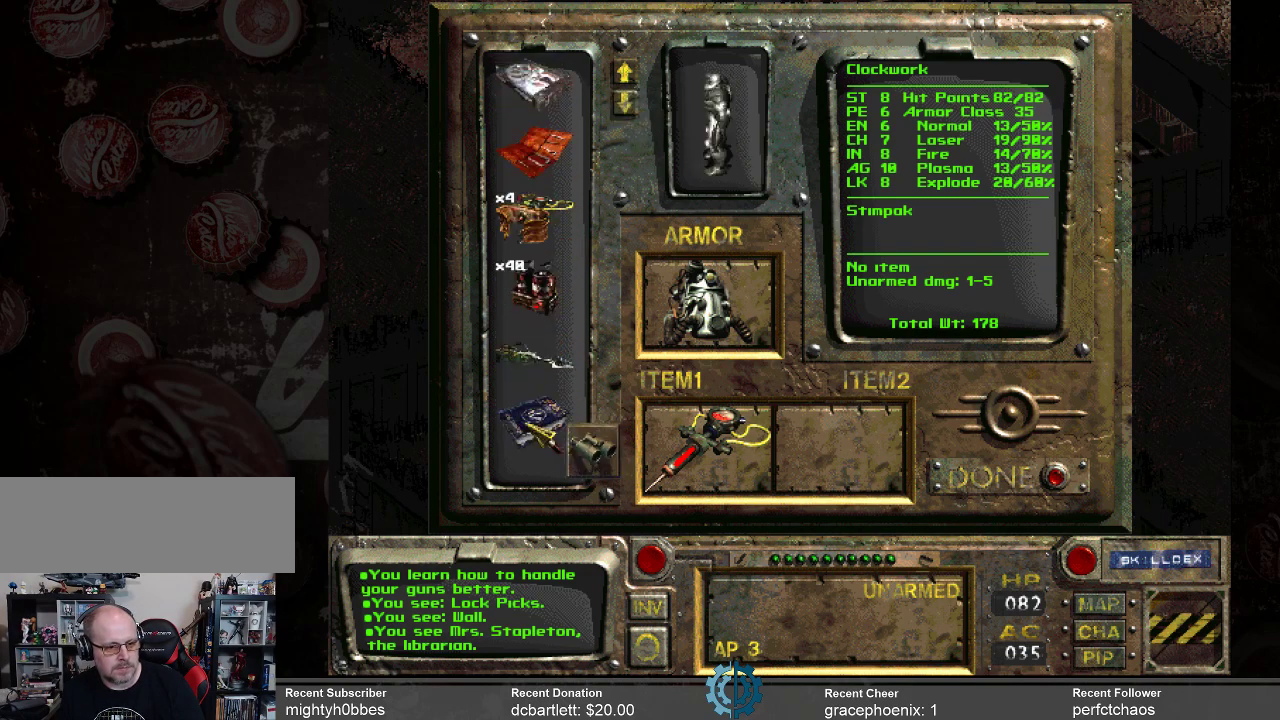
{"keys": [], "mouse": ["left"], "events": [[366, "mouse_left", "down"]]}
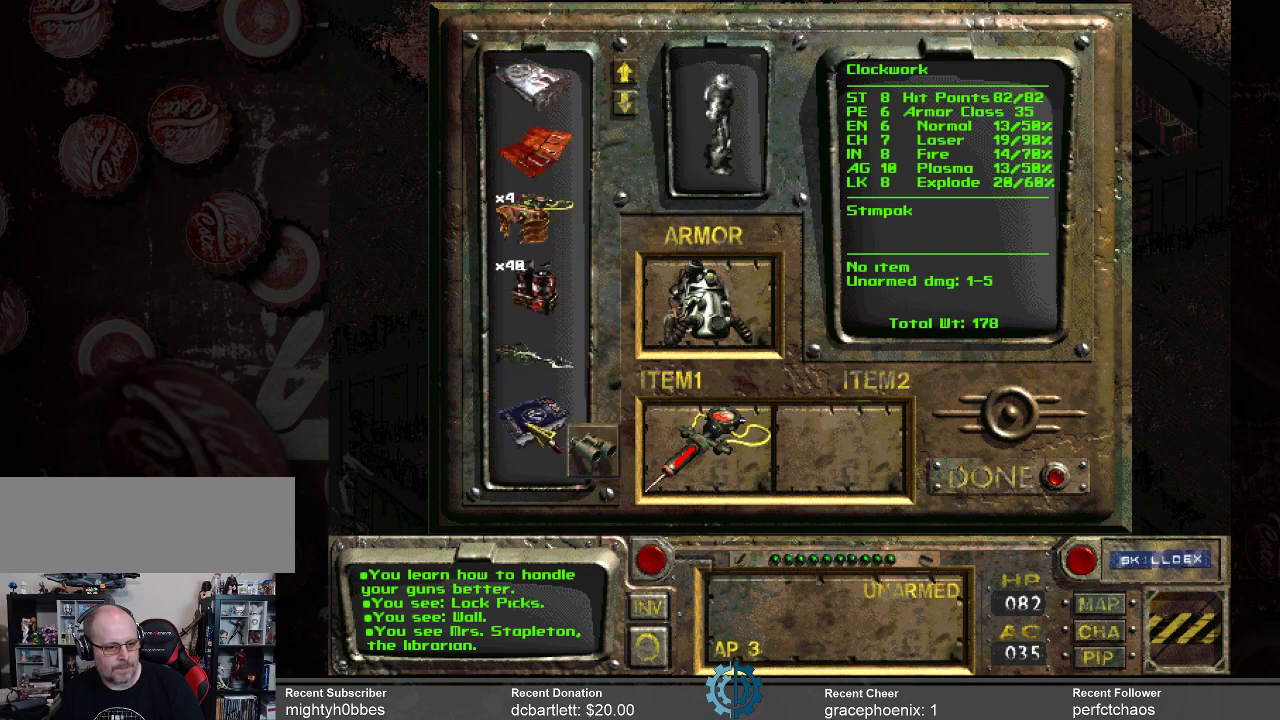
{"keys": [], "mouse": ["left"], "events": []}
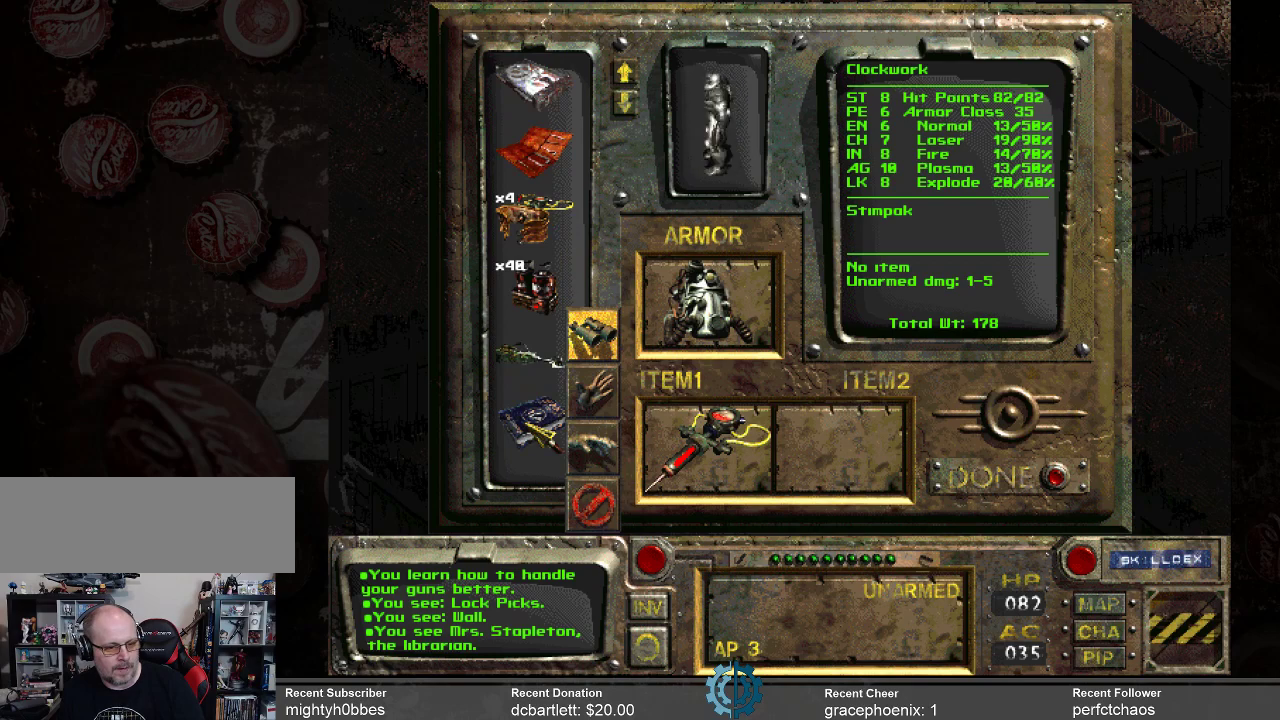
{"keys": [], "mouse": ["left"], "events": []}
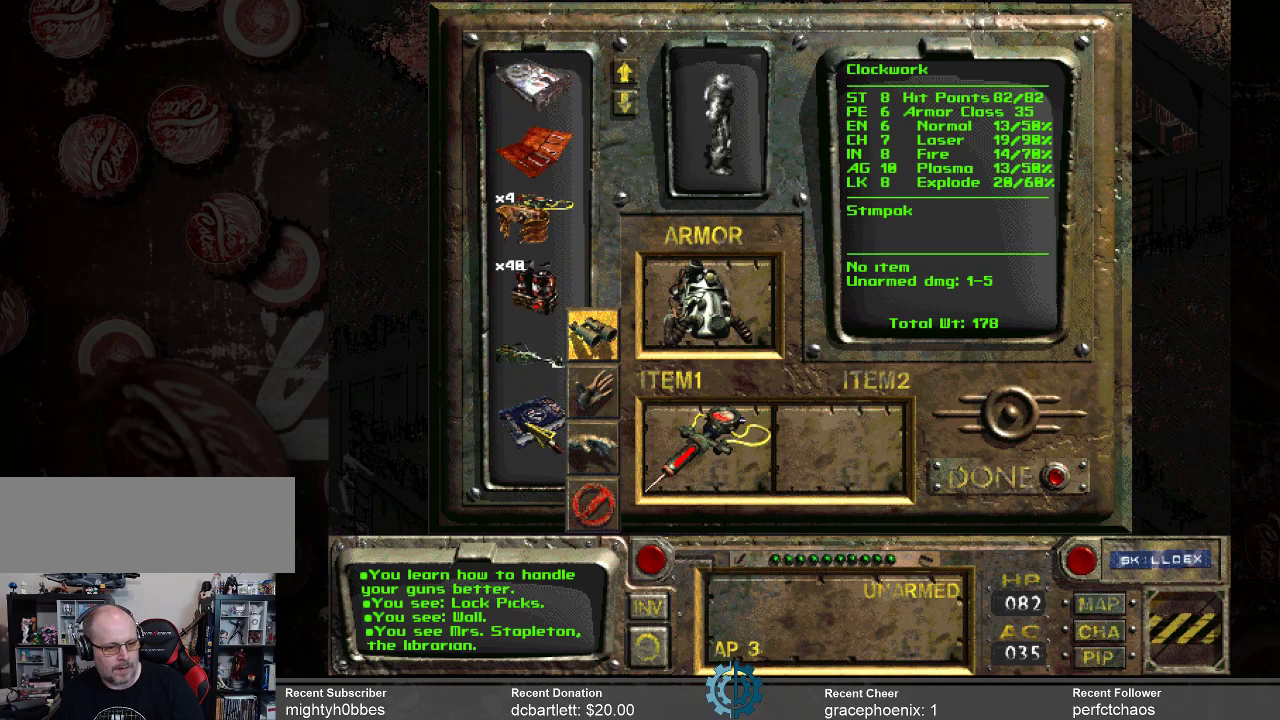
{"keys": [], "mouse": ["left"], "events": []}
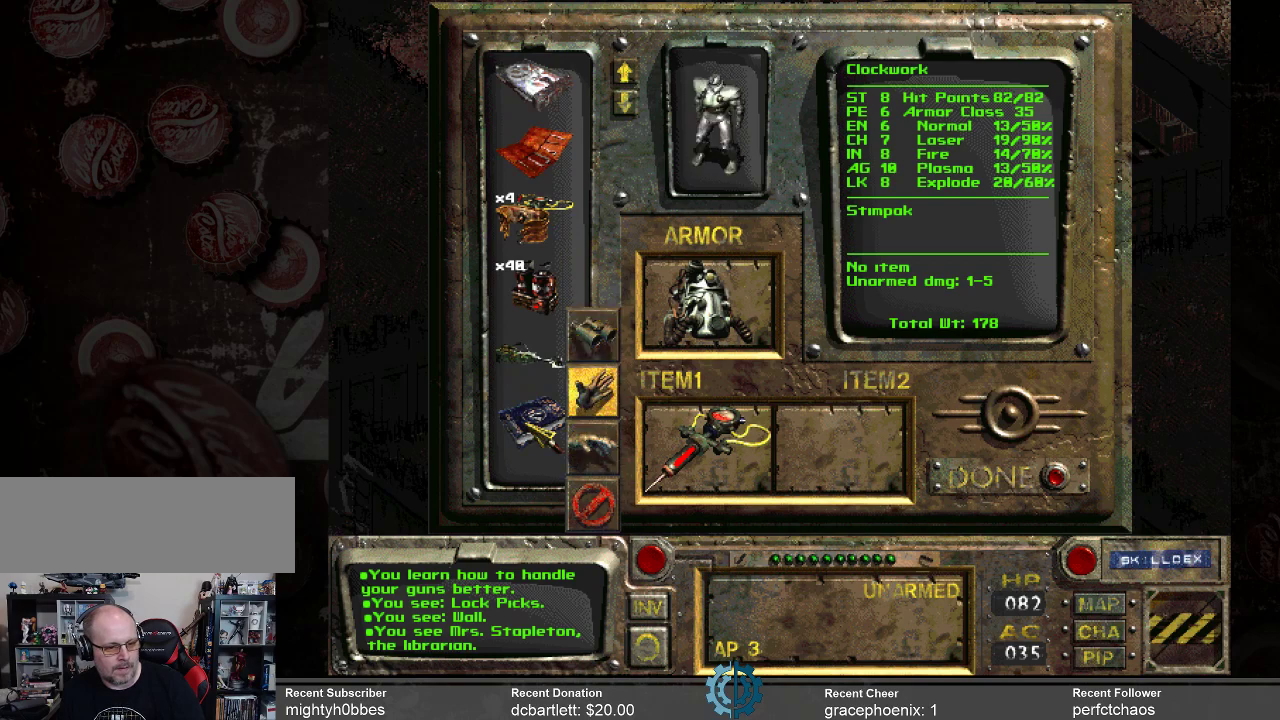
{"keys": [], "mouse": [], "events": [[400, "mouse_left", "up"]]}
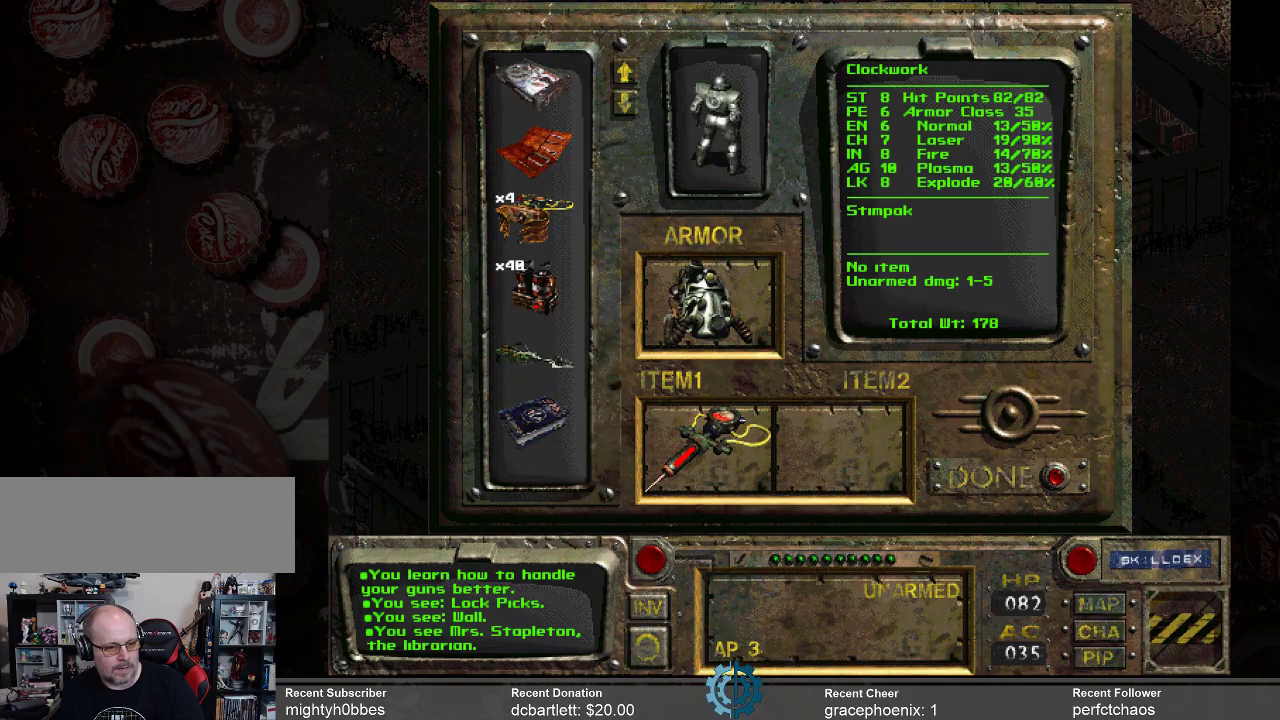
{"keys": [], "mouse": [], "events": []}
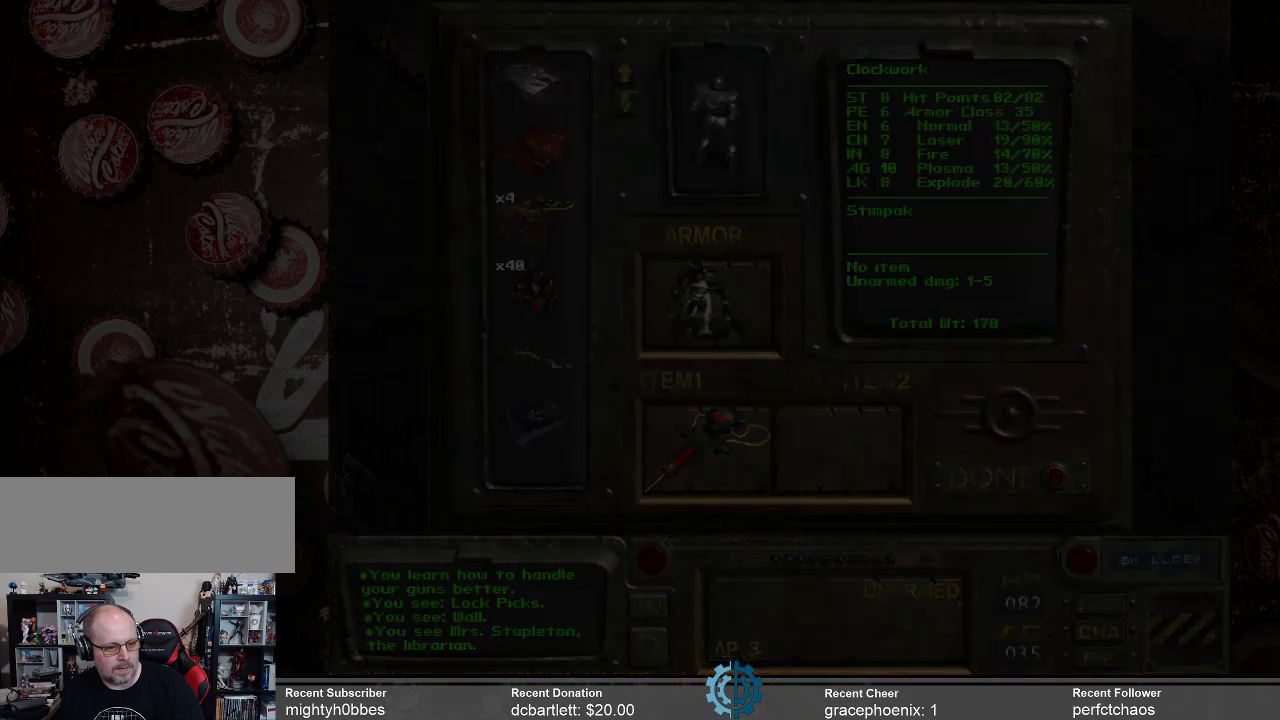
{"keys": [], "mouse": [], "events": []}
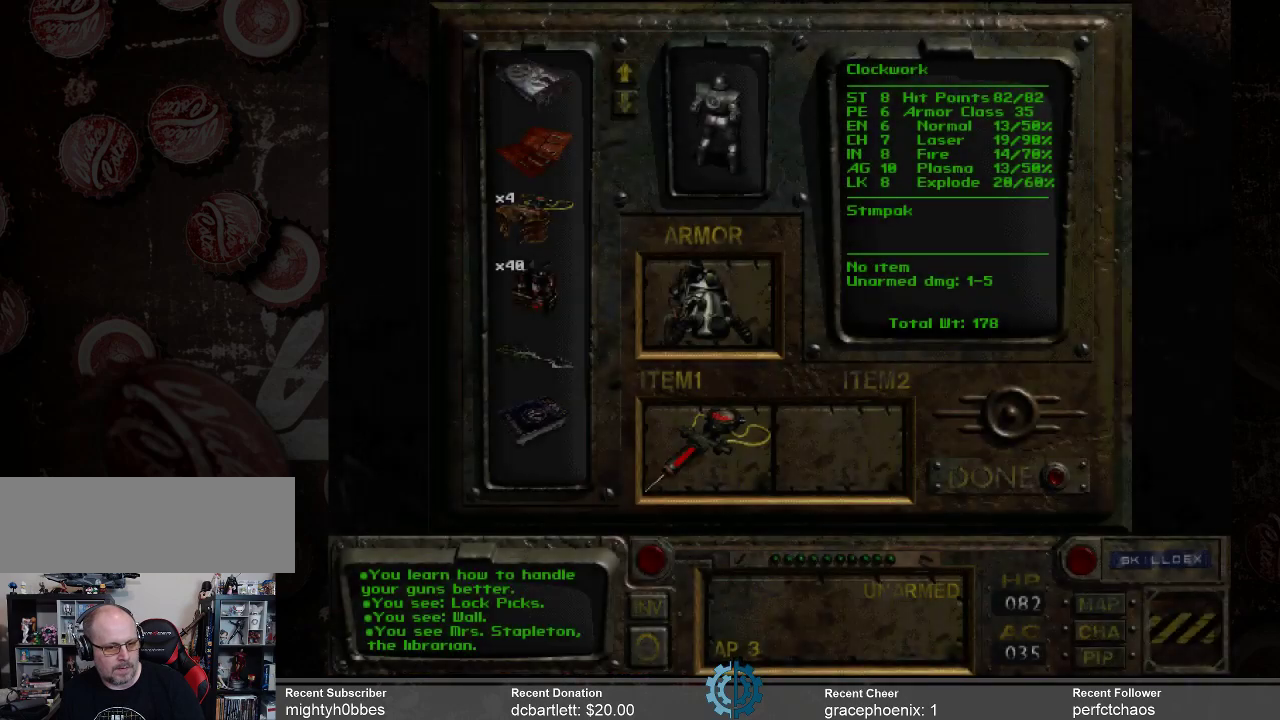
{"keys": [], "mouse": [], "events": []}
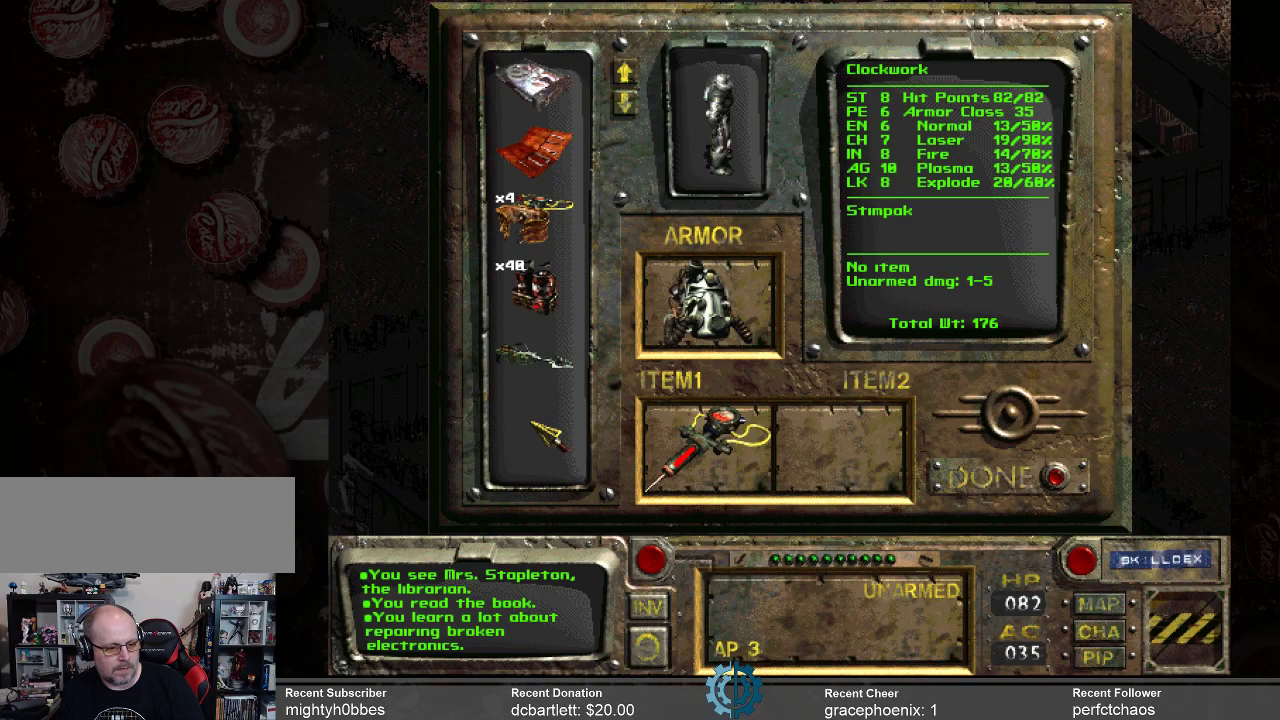
{"keys": [], "mouse": [], "events": []}
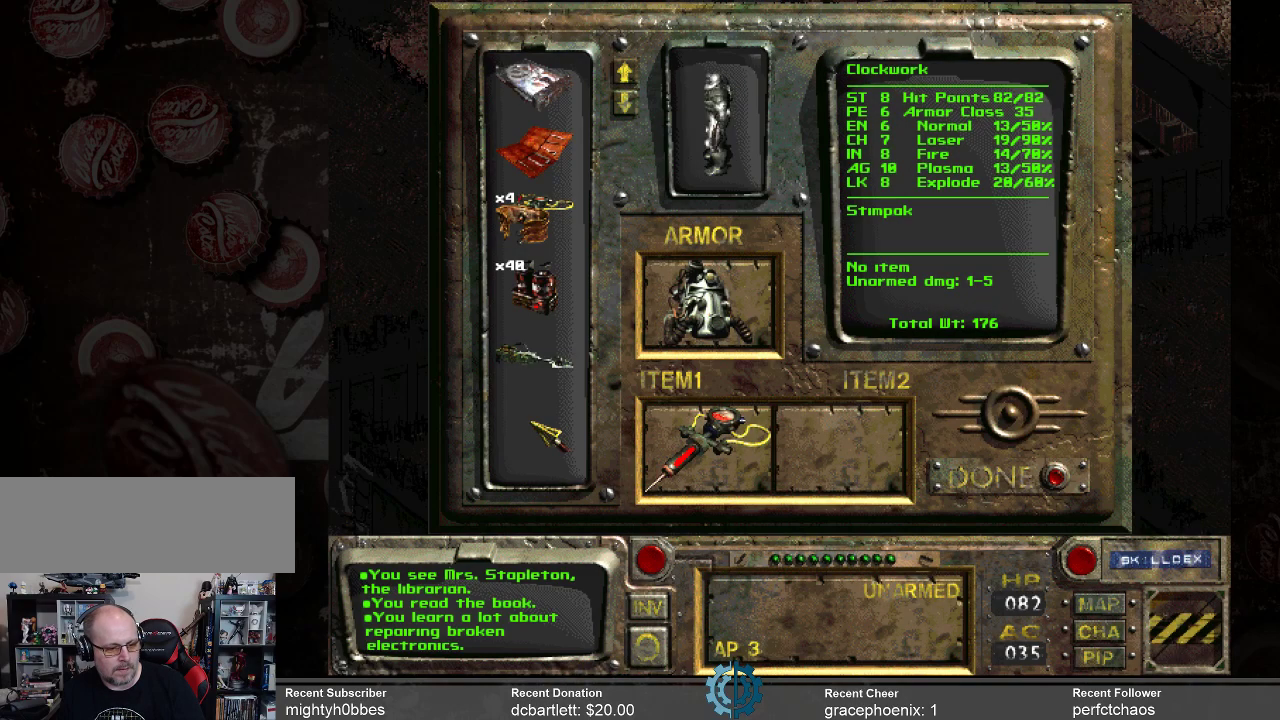
{"keys": [], "mouse": [], "events": []}
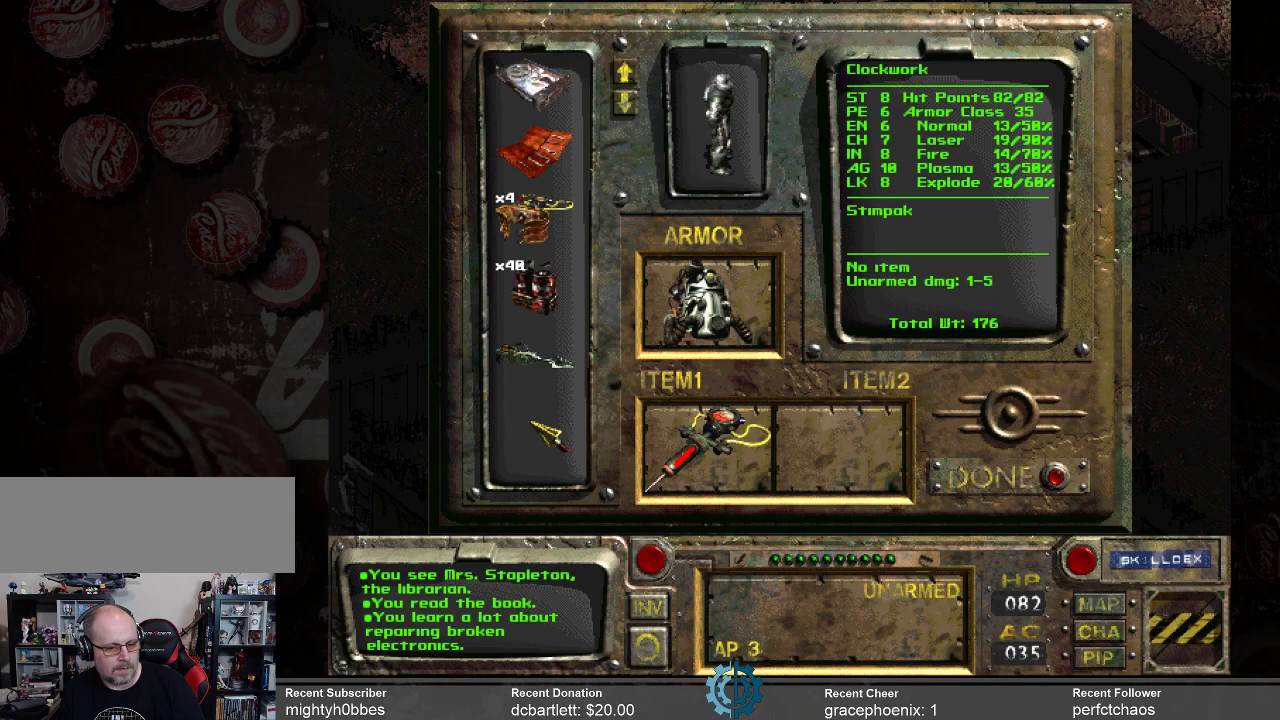
{"keys": [], "mouse": [], "events": []}
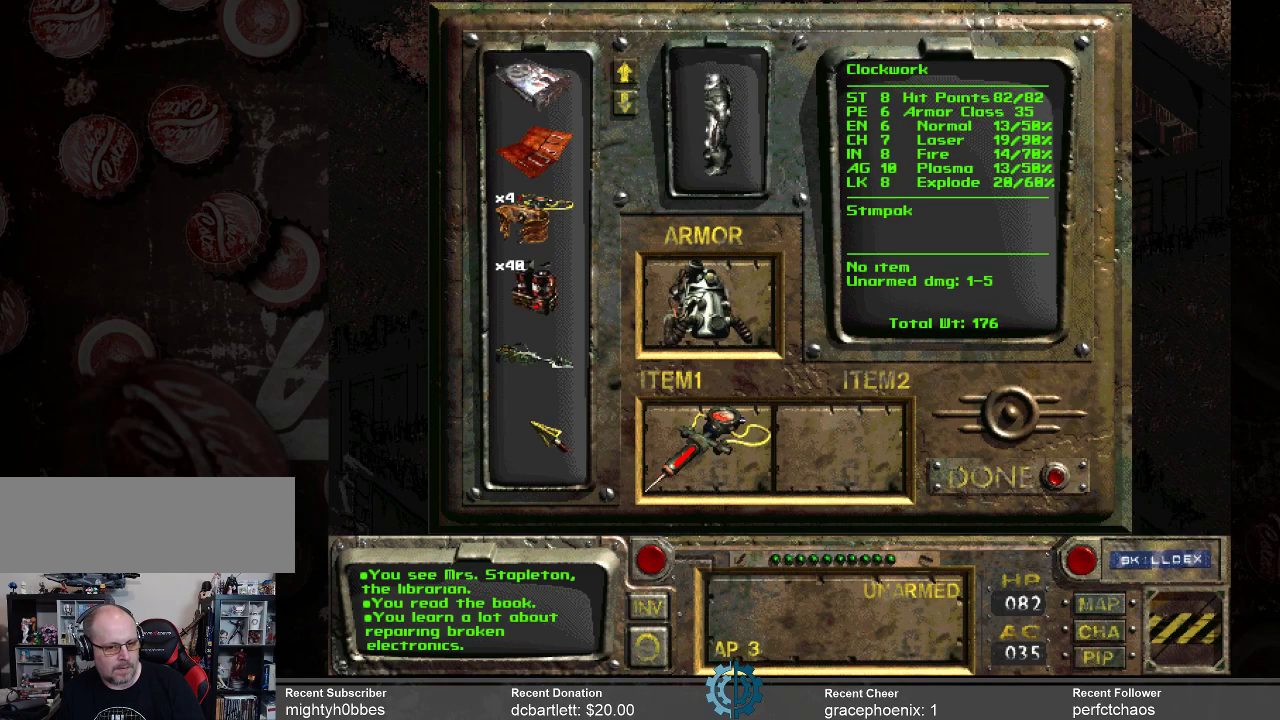
{"keys": [], "mouse": [], "events": []}
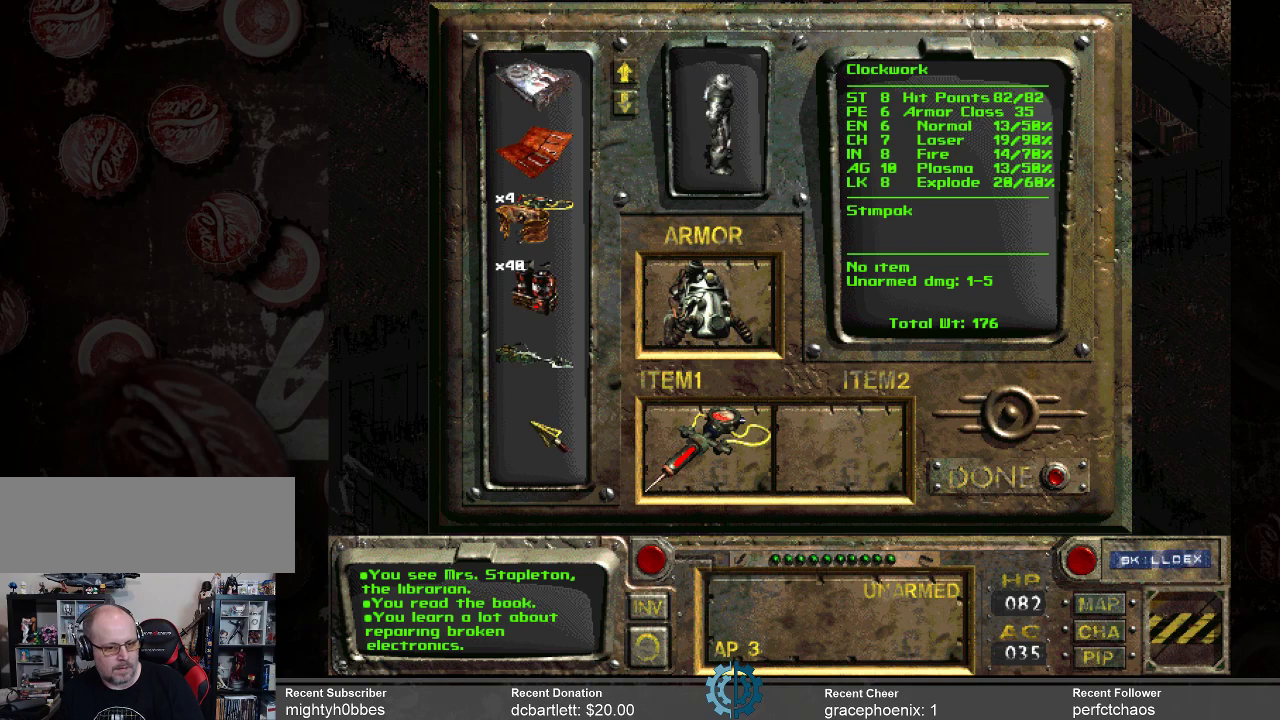
{"keys": [], "mouse": [], "events": []}
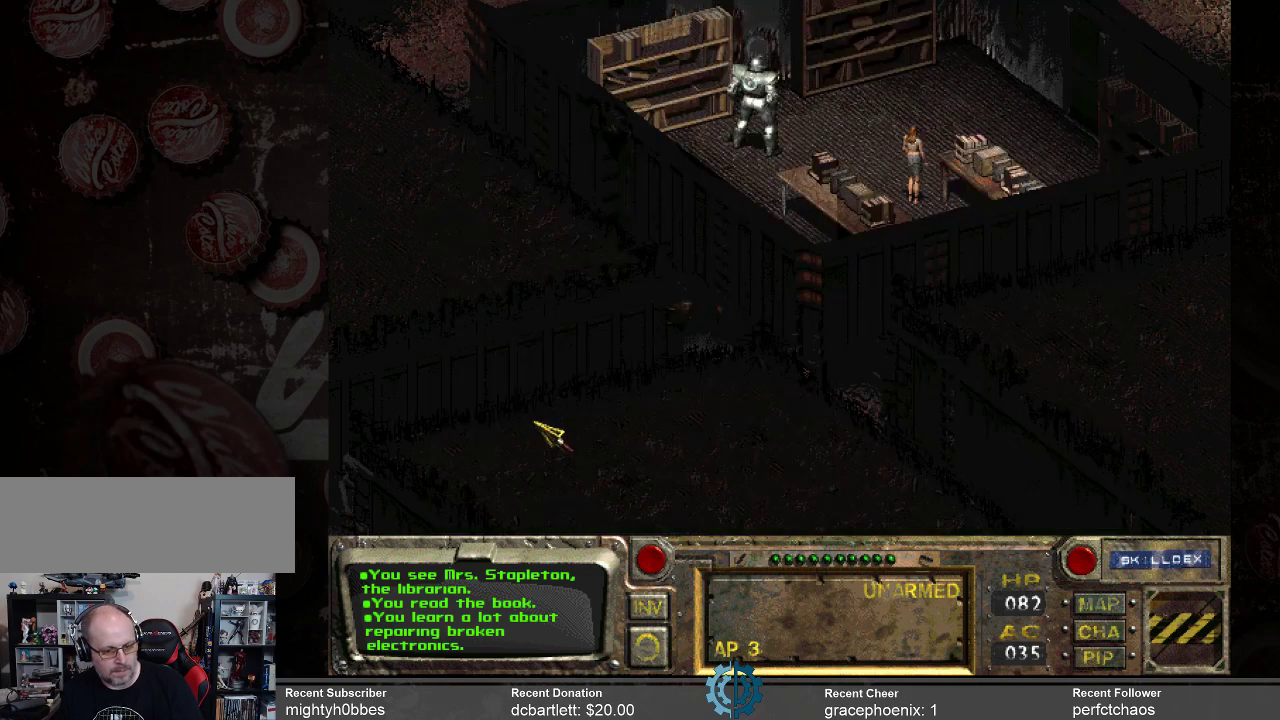
{"keys": [], "mouse": [], "events": []}
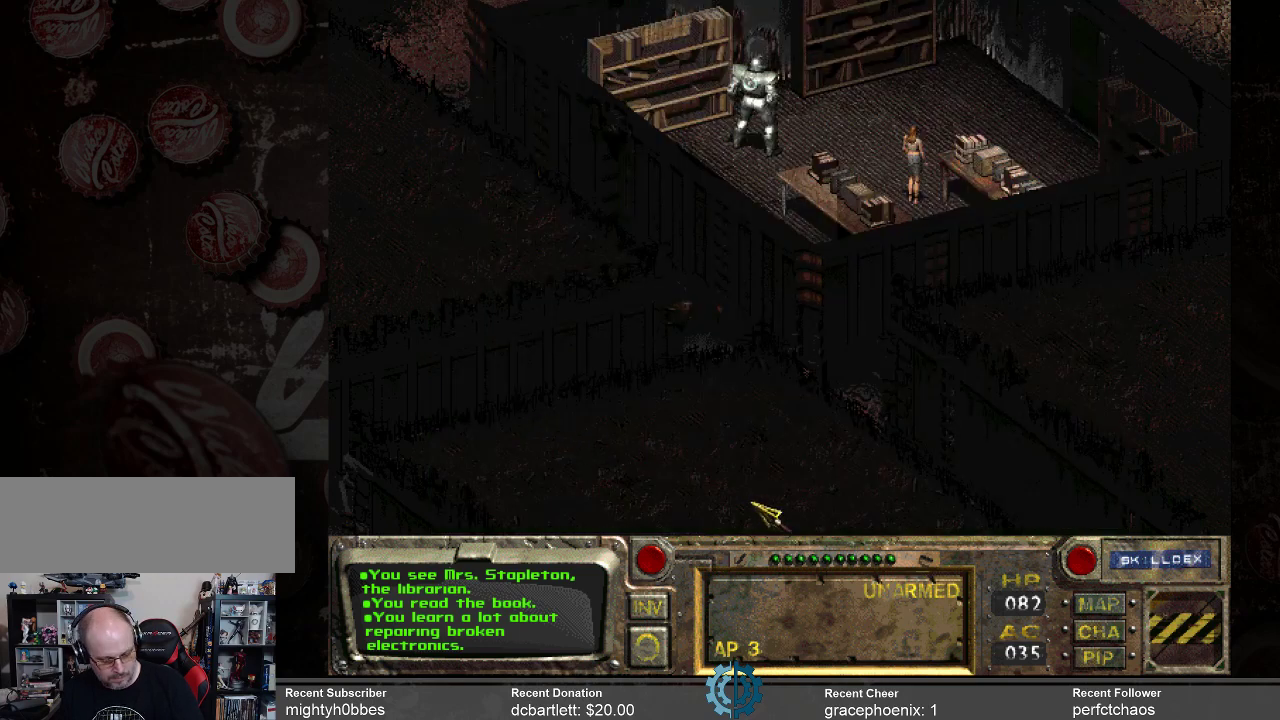
{"keys": [], "mouse": [], "events": [[200, "c", "down"], [233, "c", "up"]]}
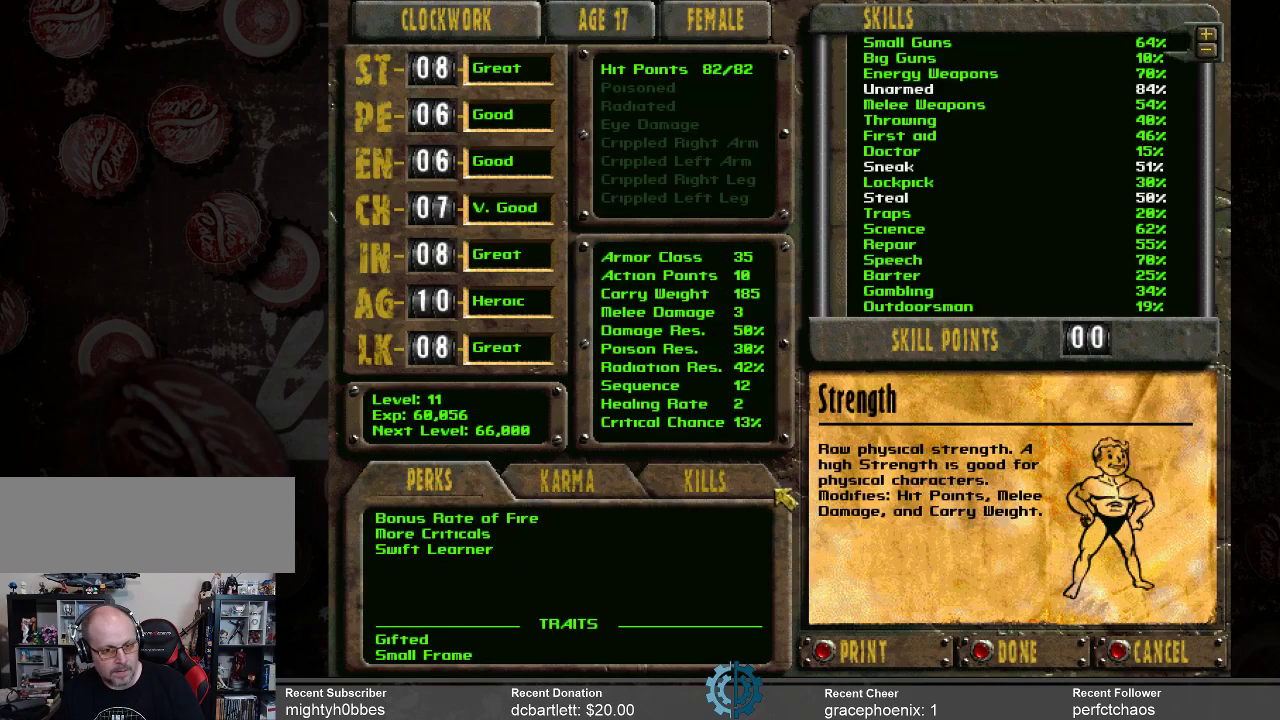
{"keys": [], "mouse": [], "events": []}
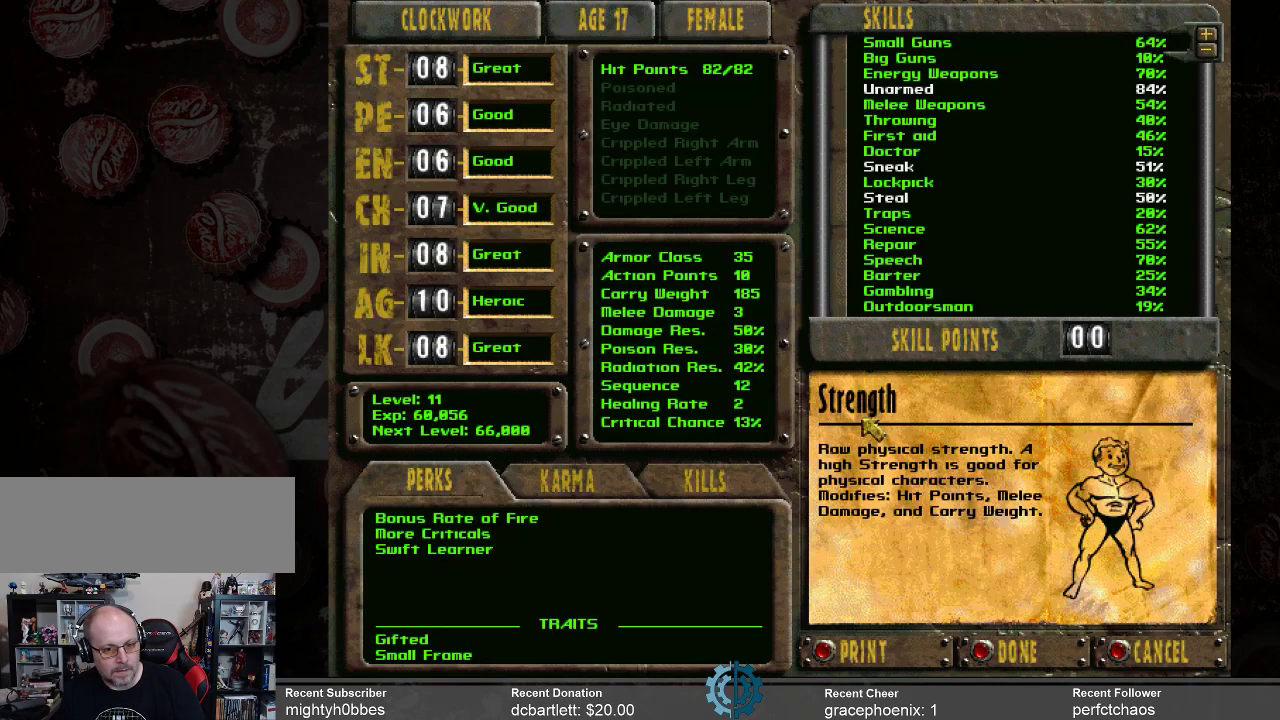
{"keys": [], "mouse": [], "events": []}